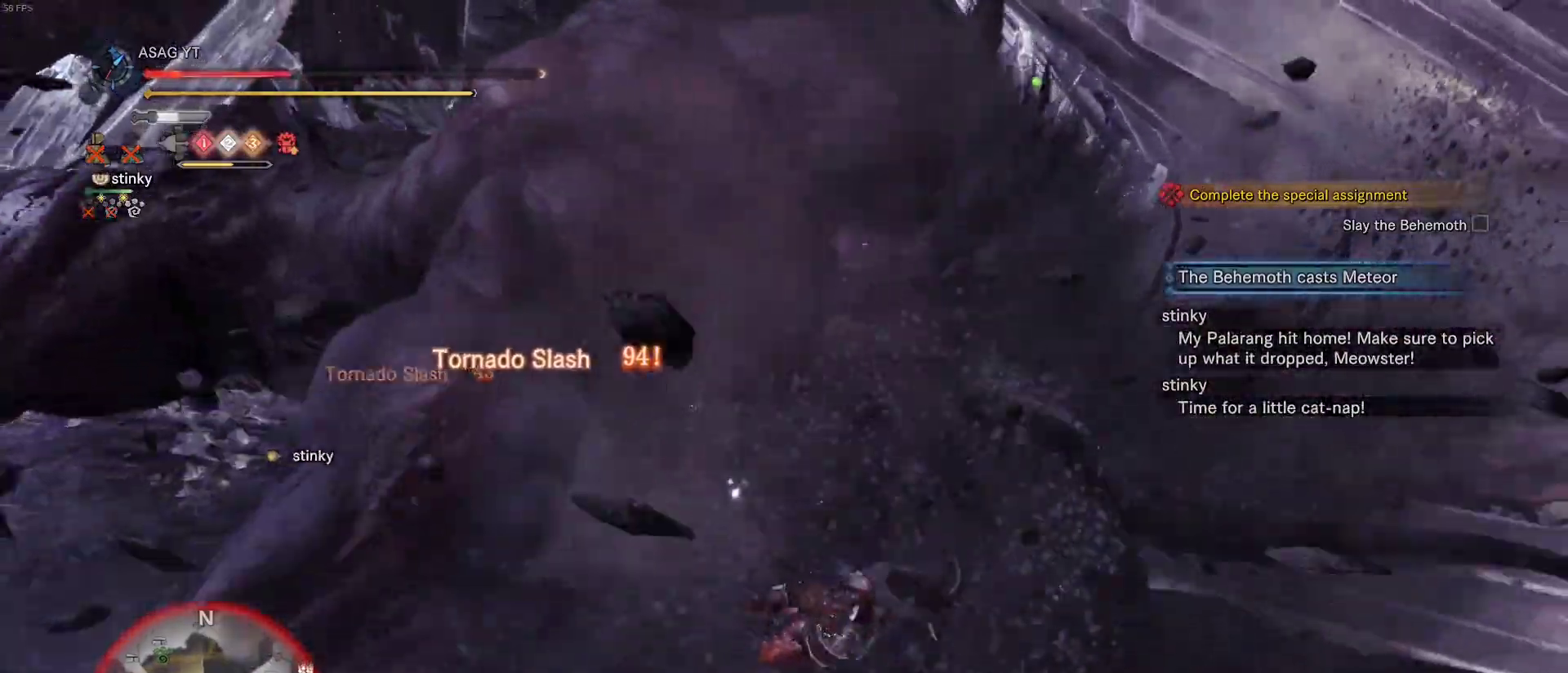
Gameplay with keyboard and mouse; each line is a JSON object with the keys and mouse buttons held at the frame after it. "events" lists presses ("down") and releases ("up") of "1", "2", "3", "4", "5", "a", "alt", "c", "caps_lock", "ctrl", "d", "e", "f", "g", "q", "r", "s", "shift", "space", "t", "tab", "v", "w", "x", "z", "mouse_left", "mouse_wheel" and "mouse_right" between this image and that frame as [ms after this image, input, new state], when the widget could be followed in between. "mouse_left", "mouse_wheel", "mouse_right" = the "left", "wheel", "right" buttons of the "mouse" list. No other keys are recorded. "wheel" means that the mouse wheel is clicked or scrolled. Not read: mouse_move.
{"keys": ["d"], "mouse": [], "events": [[467, "w", "up"]]}
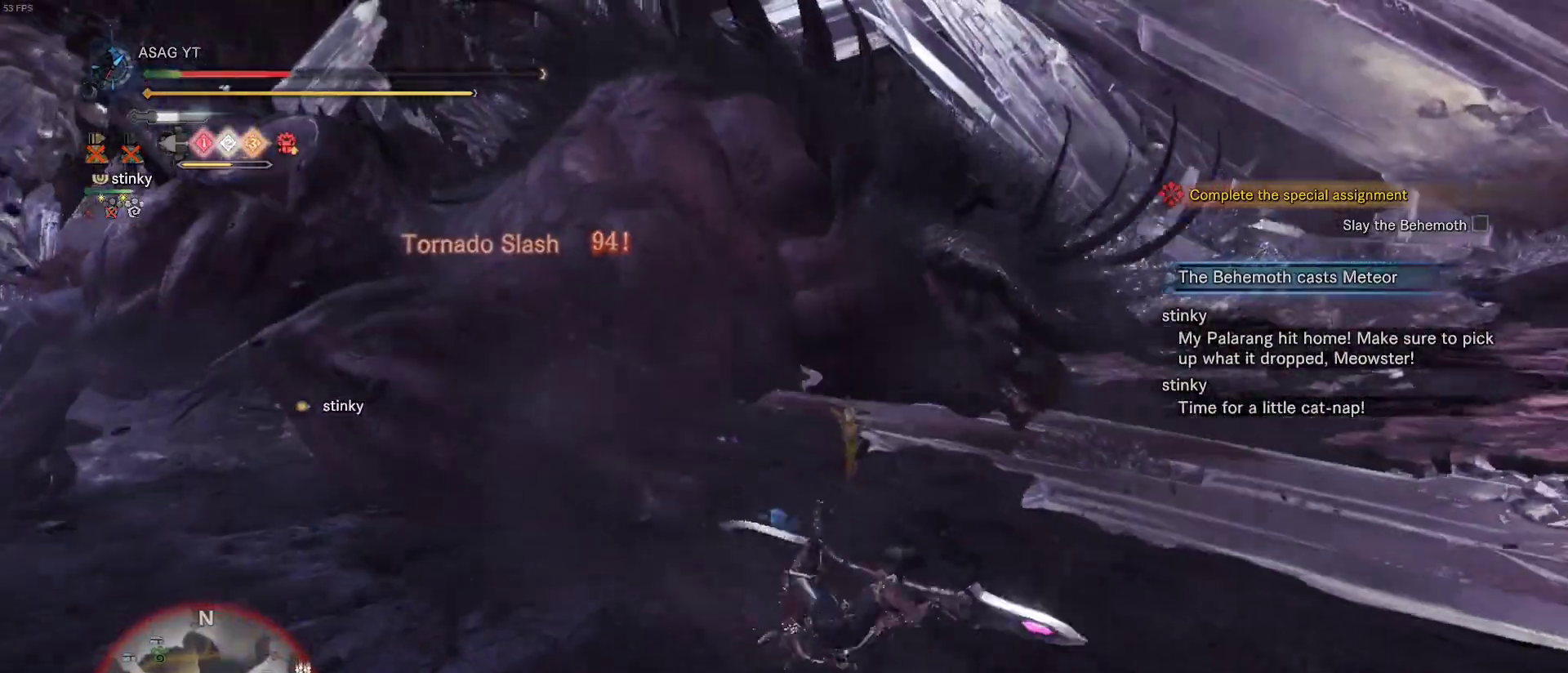
{"keys": ["w"], "mouse": [], "events": [[117, "d", "up"], [117, "w", "down"], [250, "mouse_right", "down"], [350, "mouse_right", "up"], [400, "mouse_right", "down"], [483, "mouse_right", "up"]]}
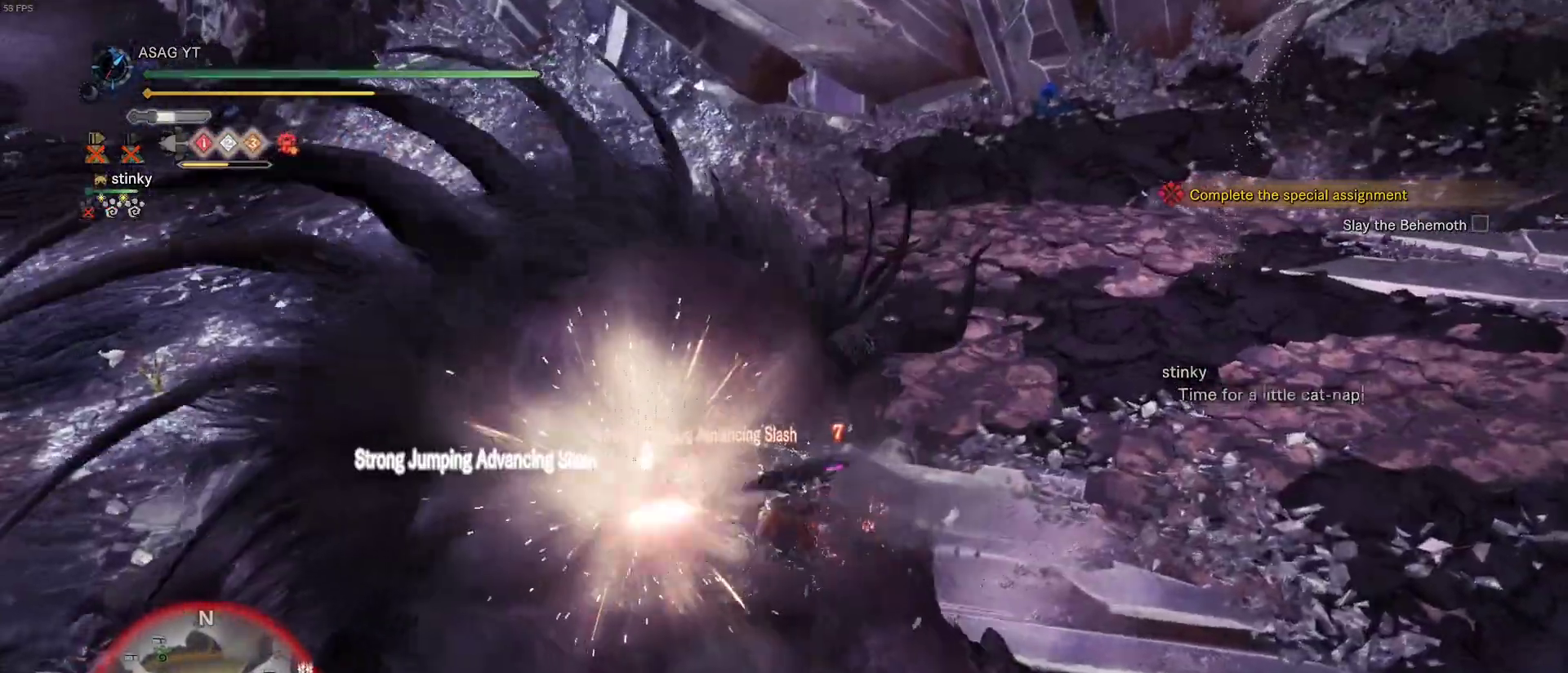
{"keys": ["w"], "mouse": [], "events": [[33, "mouse_right", "down"], [133, "mouse_right", "up"], [217, "mouse_right", "down"], [267, "mouse_right", "up"], [367, "mouse_right", "down"], [417, "mouse_right", "up"]]}
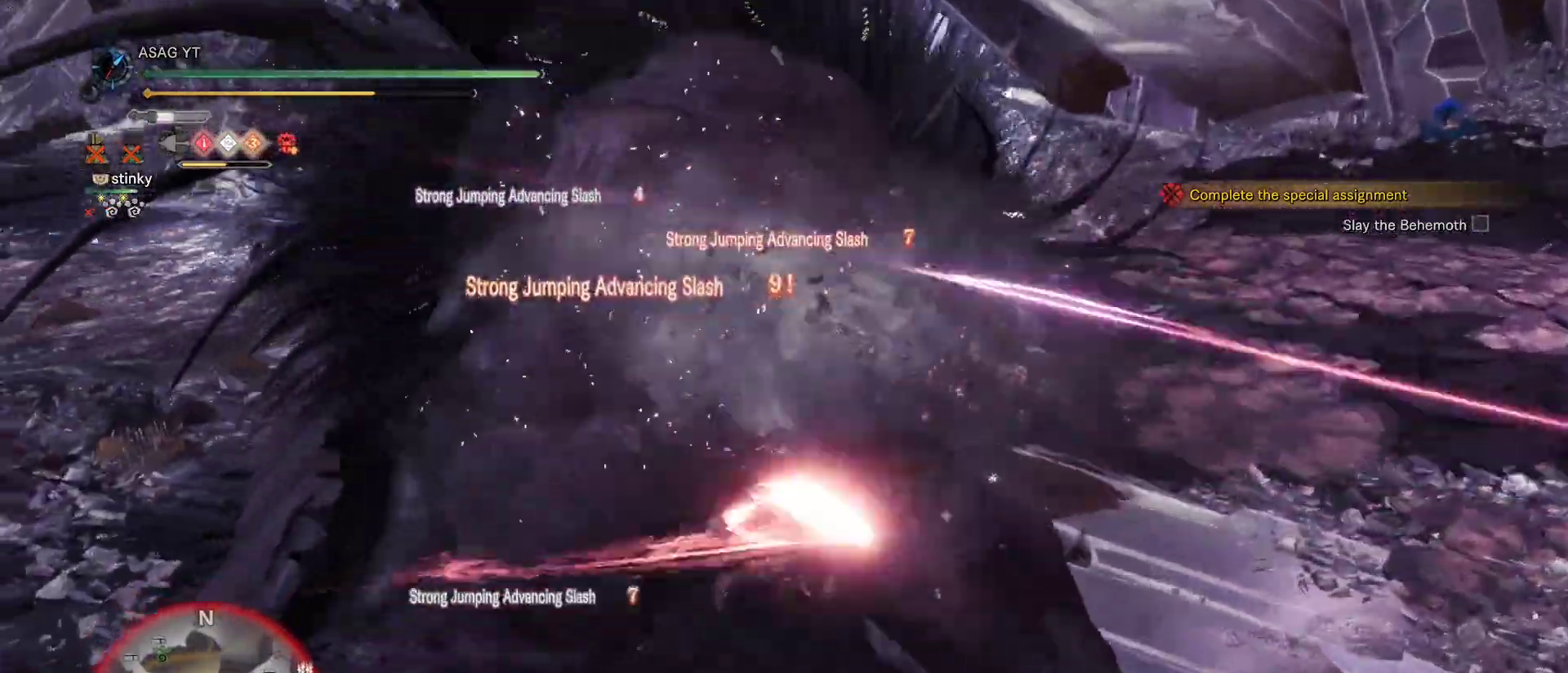
{"keys": ["w"], "mouse": [], "events": []}
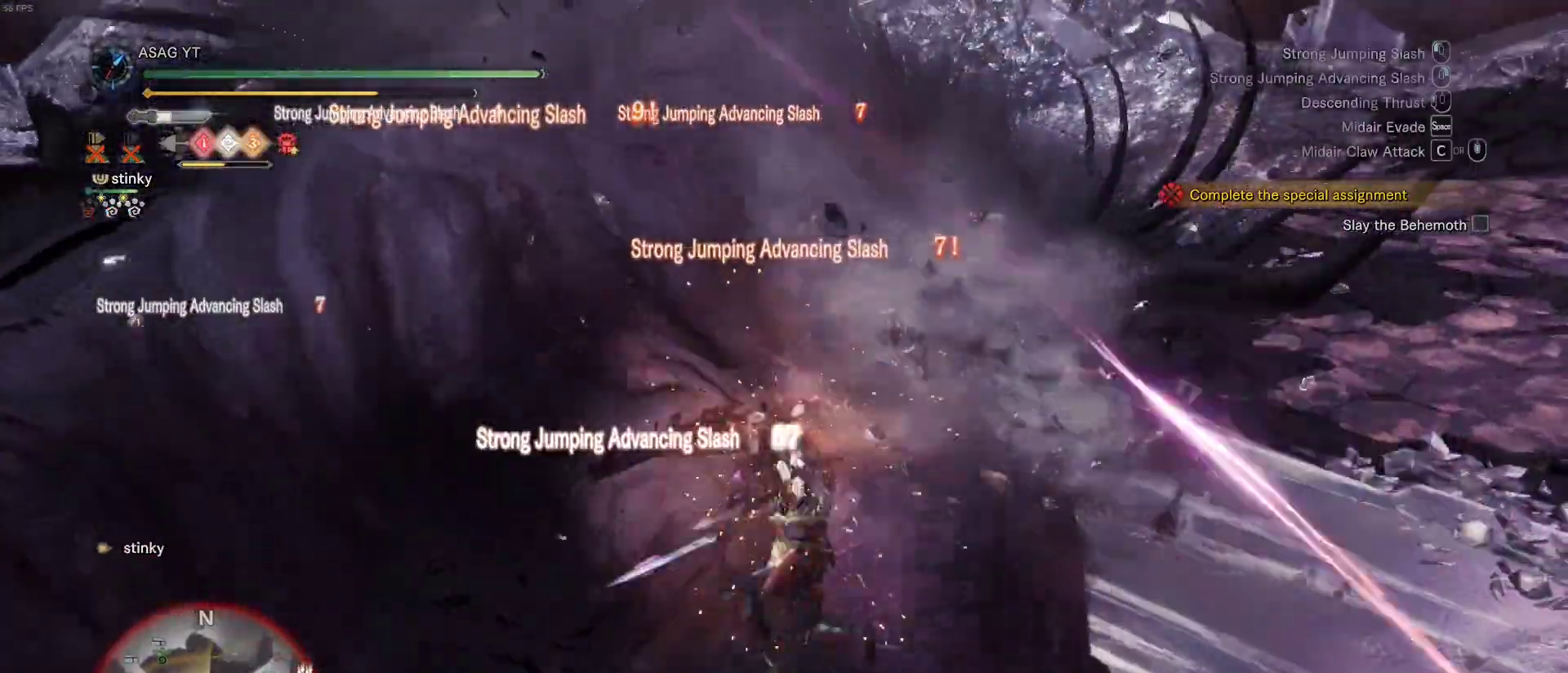
{"keys": ["w"], "mouse": ["left"], "events": [[350, "mouse_left", "down"], [433, "mouse_left", "up"], [483, "mouse_left", "down"]]}
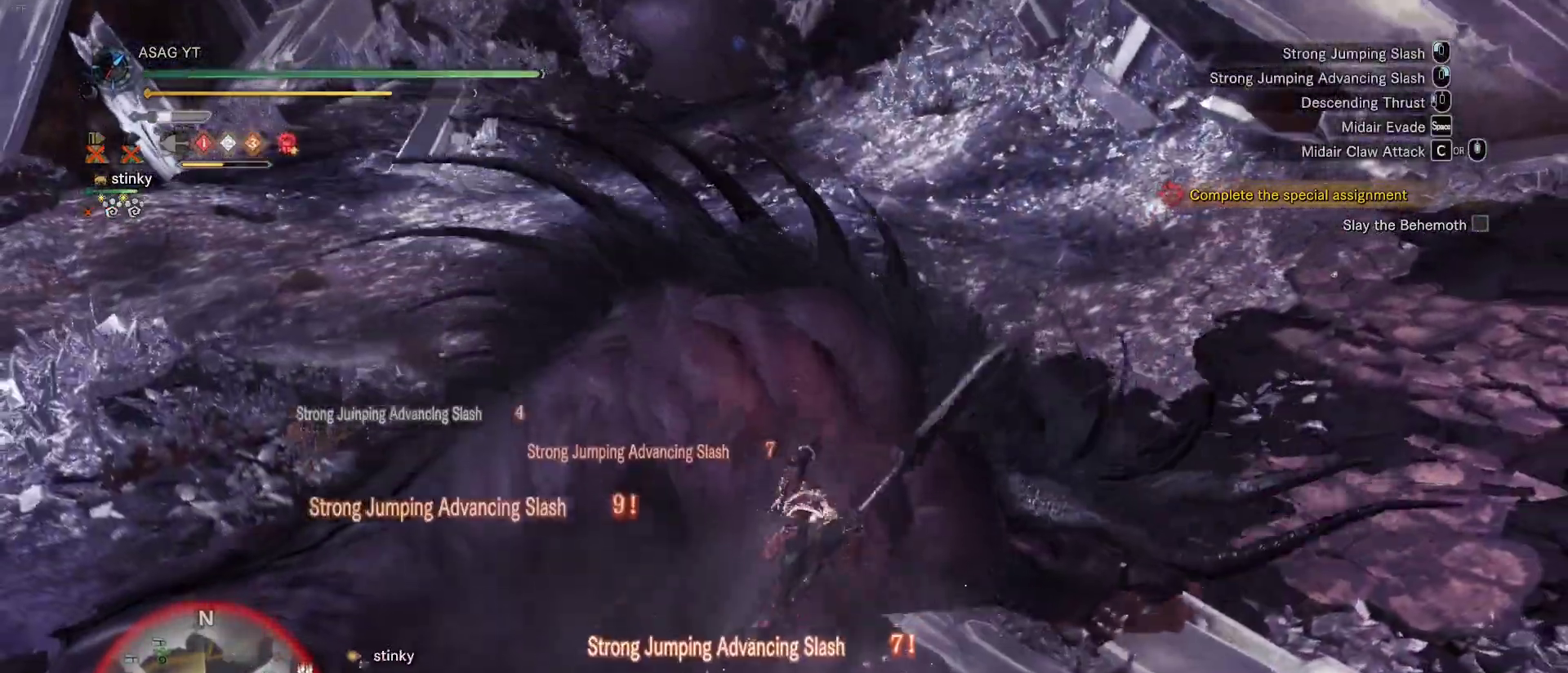
{"keys": ["w"], "mouse": [], "events": [[83, "mouse_left", "up"], [133, "mouse_left", "down"], [233, "mouse_left", "up"], [267, "mouse_left", "down"], [367, "mouse_left", "up"], [417, "mouse_left", "down"], [500, "mouse_left", "up"]]}
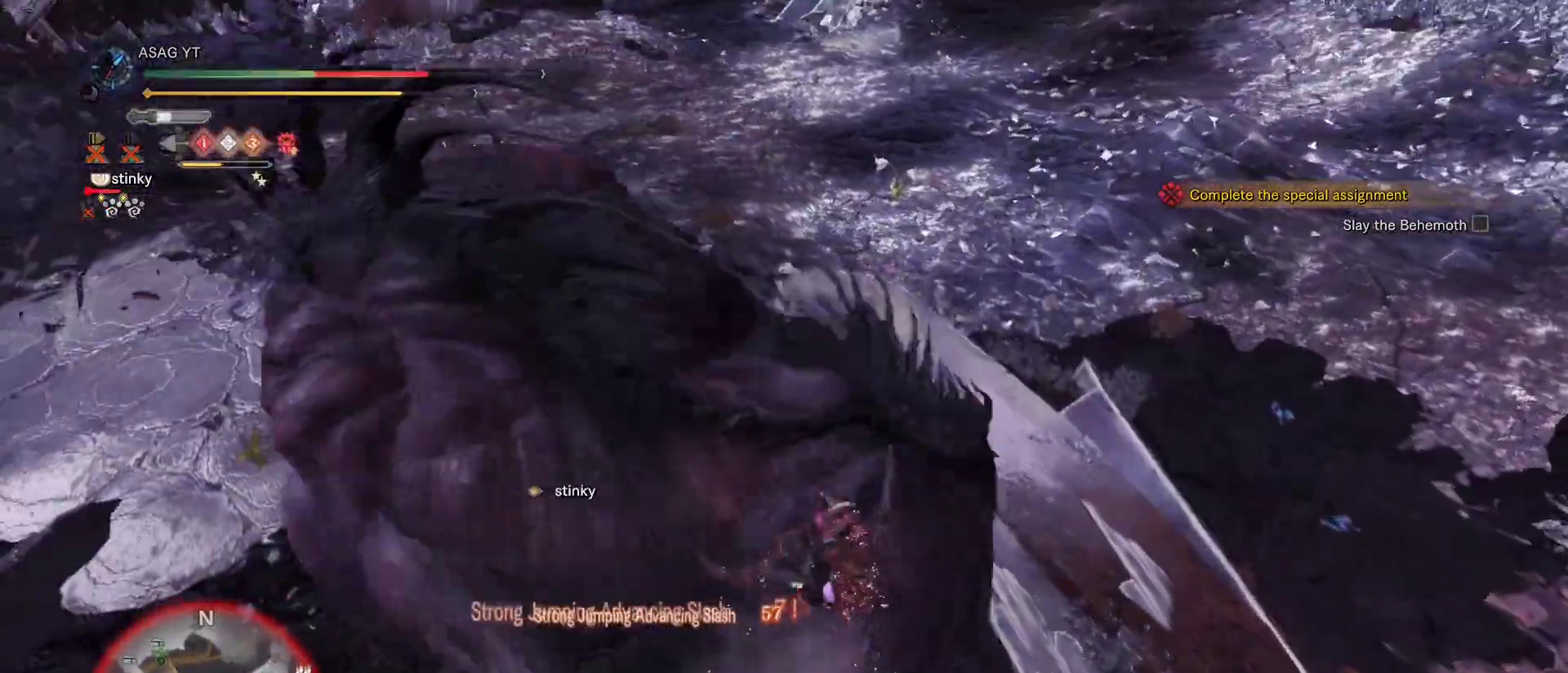
{"keys": ["w"], "mouse": [], "events": [[50, "mouse_left", "down"], [133, "mouse_left", "up"], [200, "mouse_left", "down"], [283, "mouse_left", "up"], [383, "mouse_left", "down"], [467, "mouse_left", "up"]]}
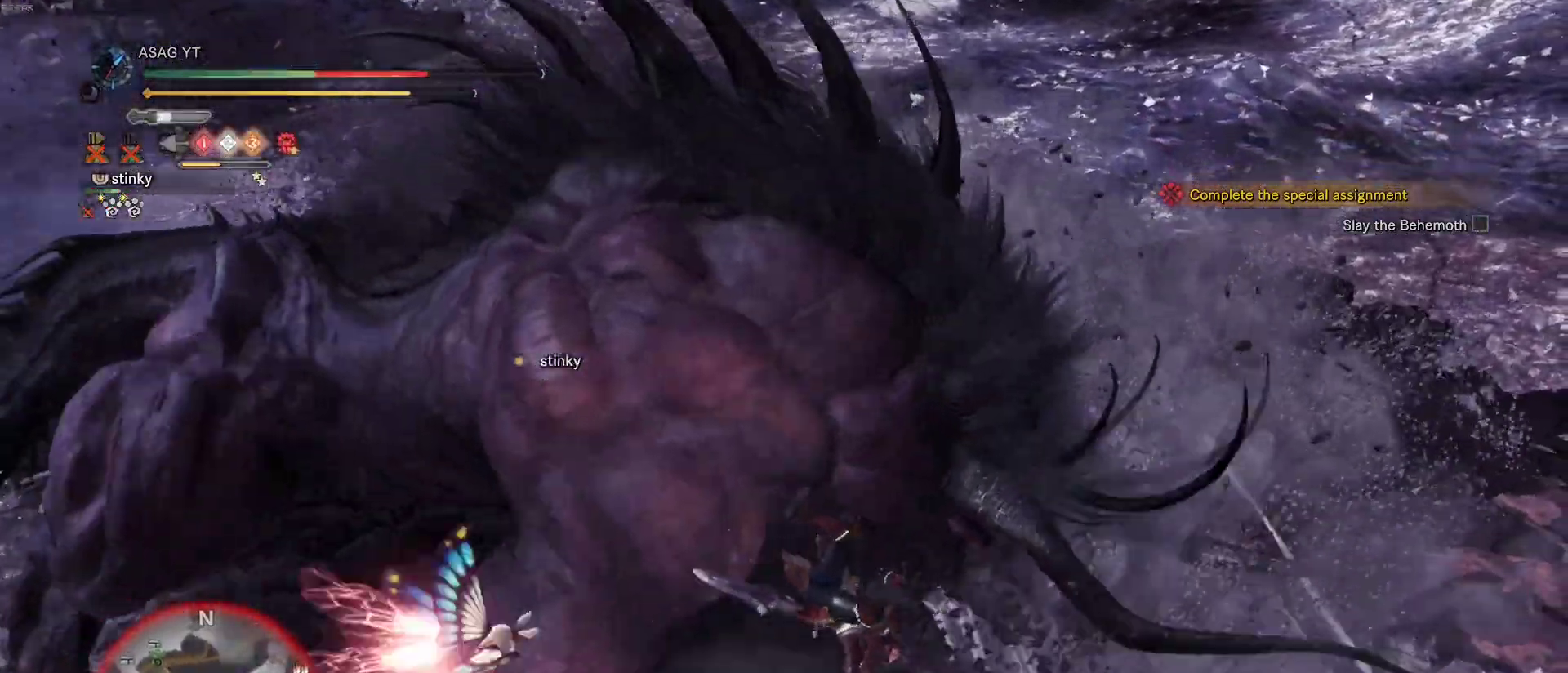
{"keys": ["a", "w"], "mouse": [], "events": [[250, "a", "down"], [333, "e", "down"], [433, "e", "up"]]}
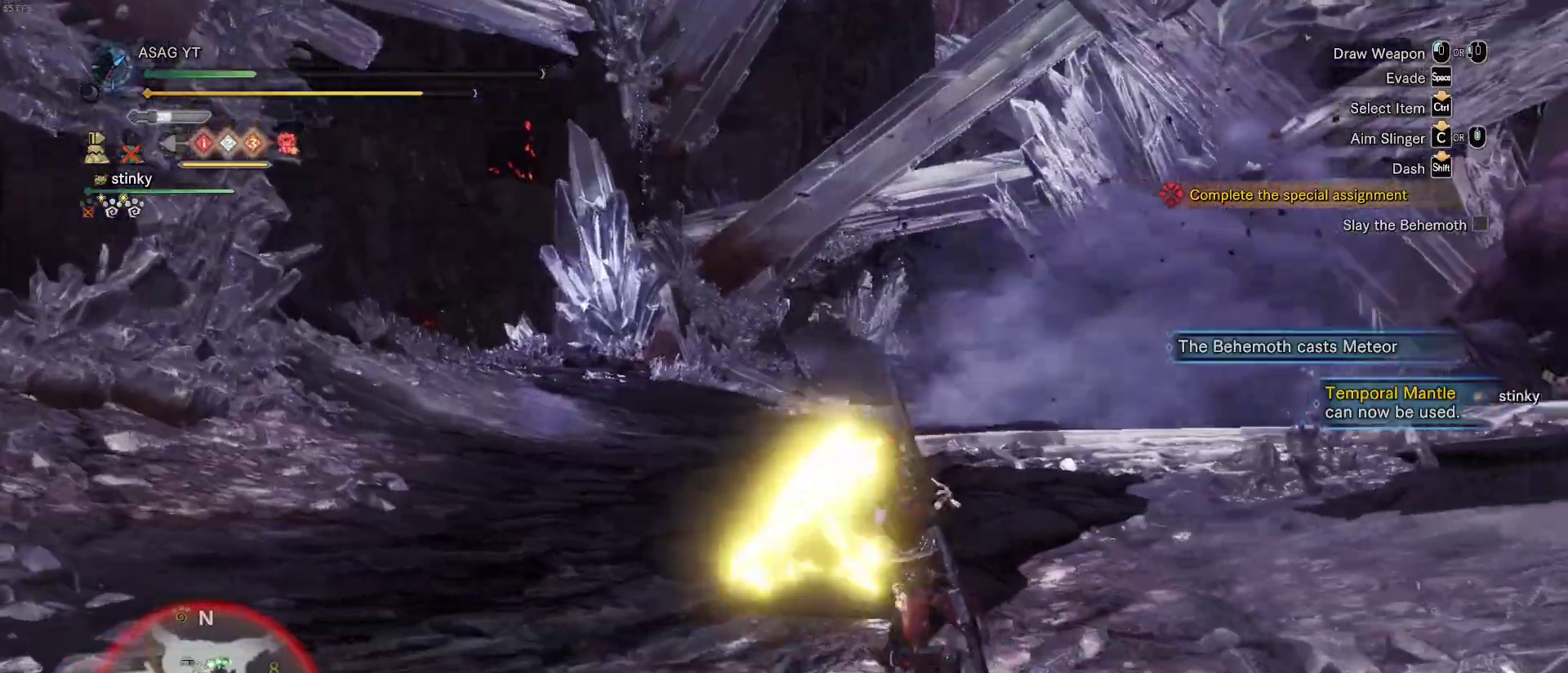
{"keys": ["a"], "mouse": [], "events": [[450, "w", "up"]]}
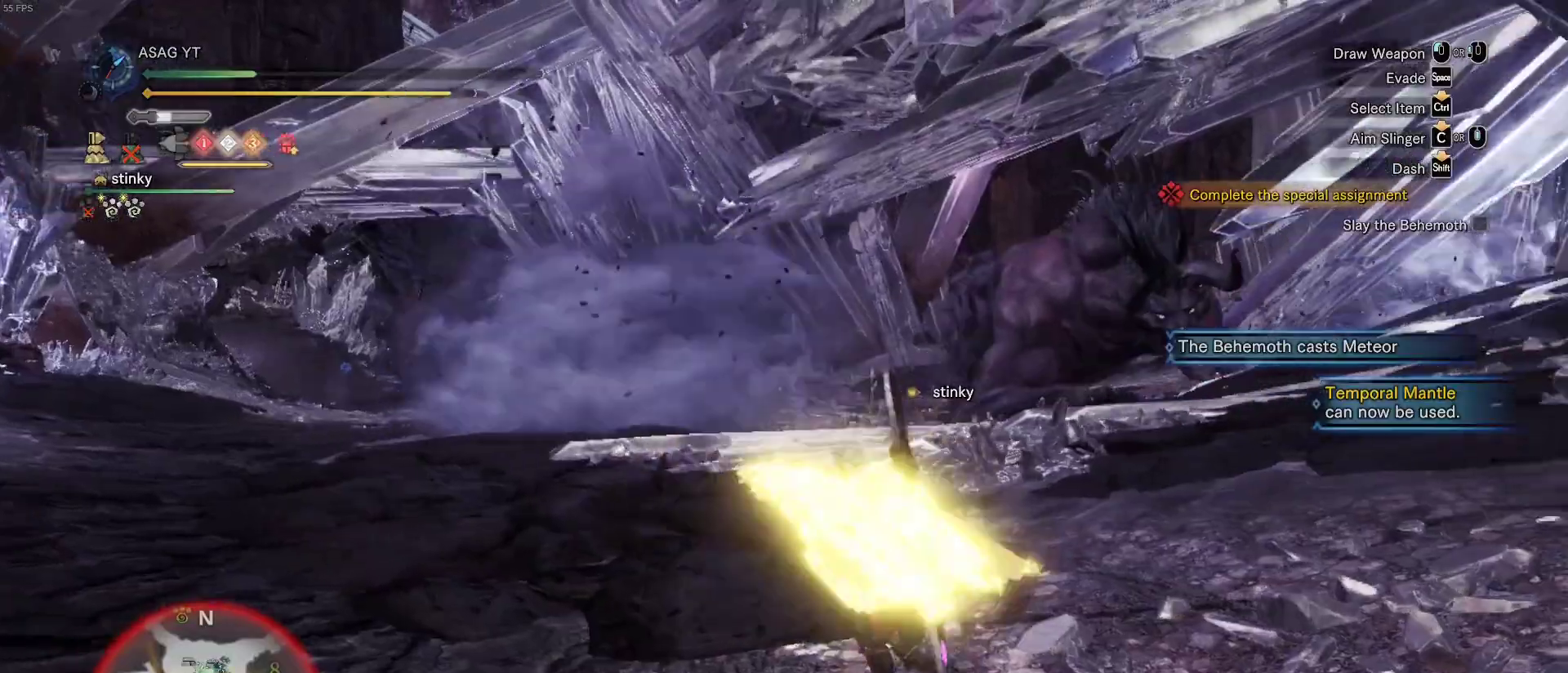
{"keys": ["a", "ctrl"], "mouse": [], "events": [[367, "ctrl", "down"]]}
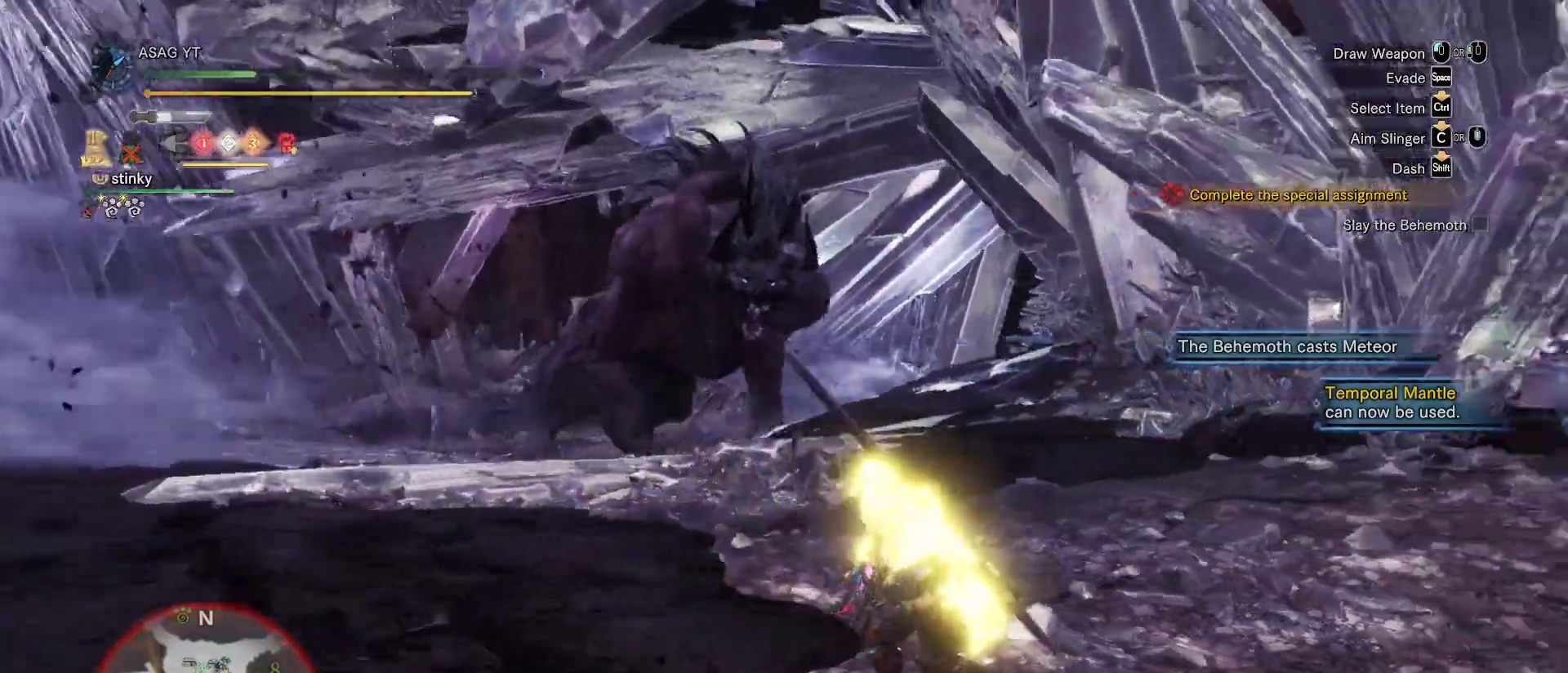
{"keys": ["w"], "mouse": [], "events": [[283, "a", "up"], [283, "ctrl", "up"], [283, "w", "down"], [300, "mouse_left", "down"], [333, "mouse_left", "up"], [433, "mouse_left", "down"], [483, "mouse_left", "up"]]}
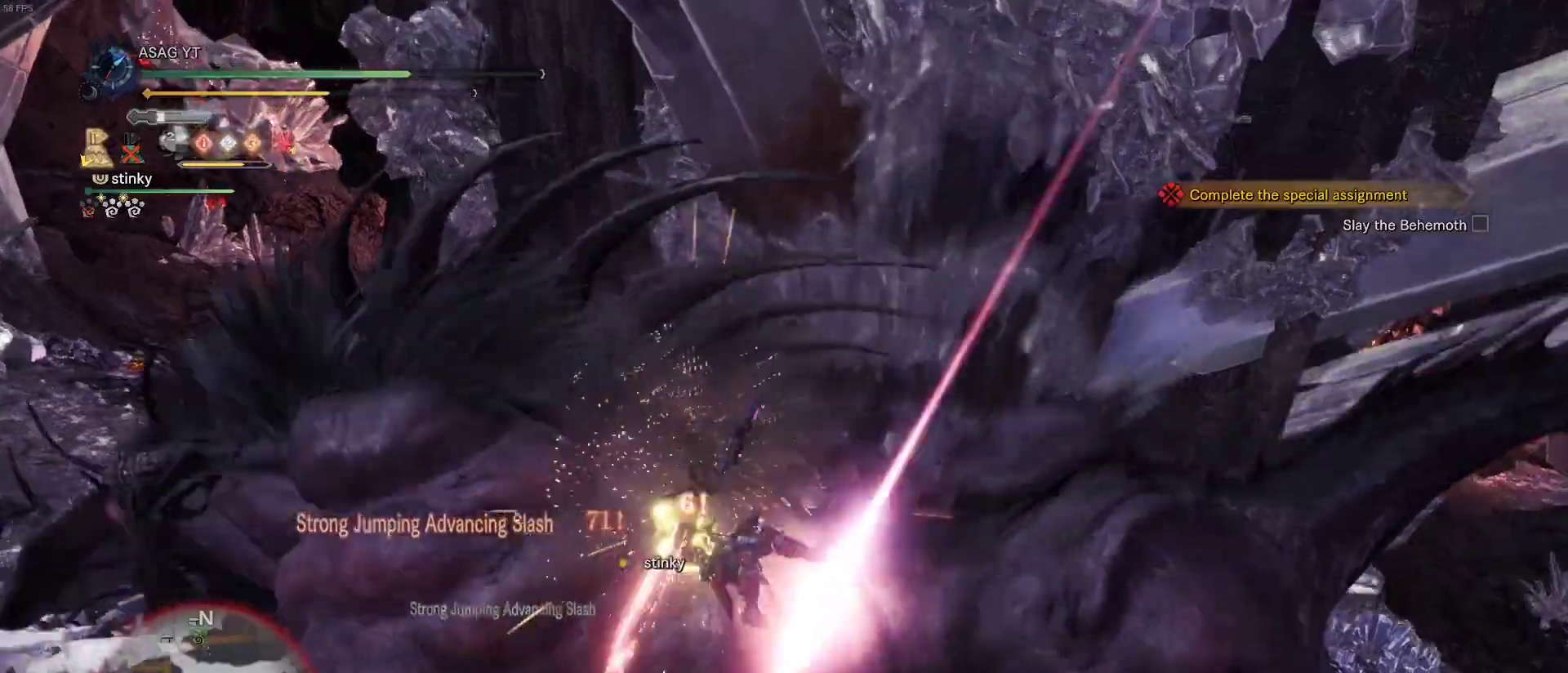
{"keys": ["w"], "mouse": ["left"], "events": [[83, "mouse_left", "down"], [117, "mouse_left", "up"], [167, "mouse_left", "down"], [267, "mouse_left", "up"], [317, "mouse_left", "down"], [450, "mouse_left", "up"], [500, "mouse_left", "down"]]}
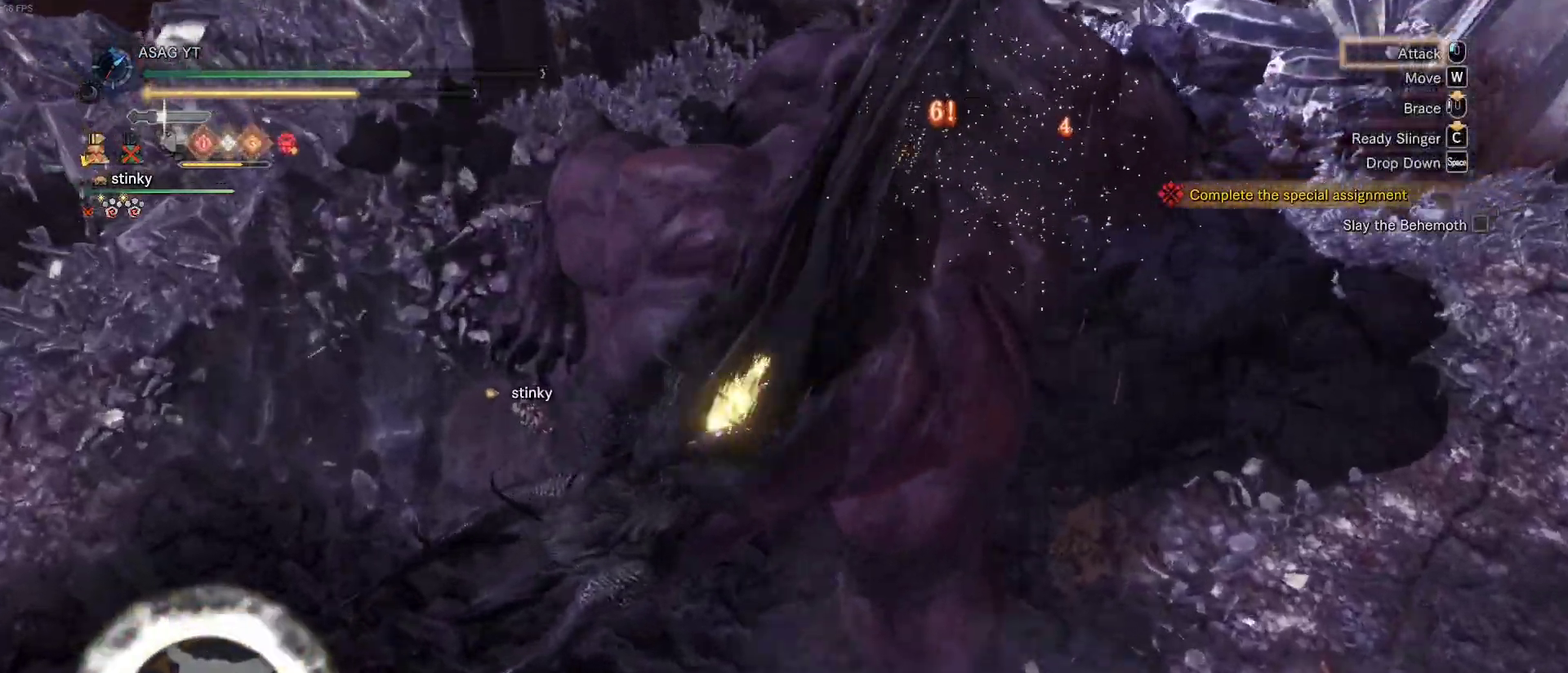
{"keys": [], "mouse": [], "events": [[83, "mouse_left", "up"], [83, "w", "up"], [183, "mouse_left", "down"], [283, "mouse_left", "up"], [317, "mouse_left", "down"], [400, "mouse_left", "up"]]}
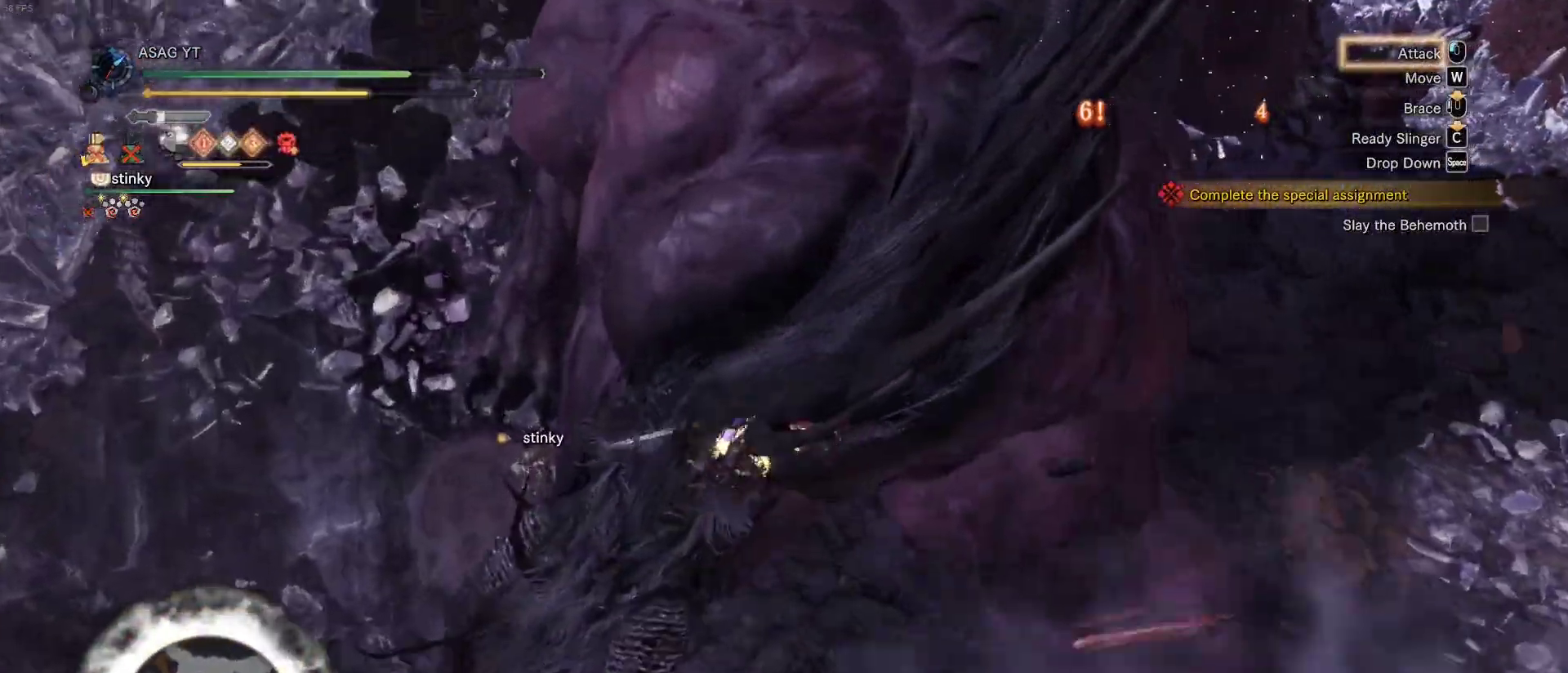
{"keys": [], "mouse": ["left"], "events": [[17, "mouse_left", "down"], [100, "mouse_left", "up"], [150, "mouse_left", "down"], [250, "mouse_left", "up"], [333, "mouse_left", "down"], [433, "mouse_left", "up"], [483, "mouse_left", "down"]]}
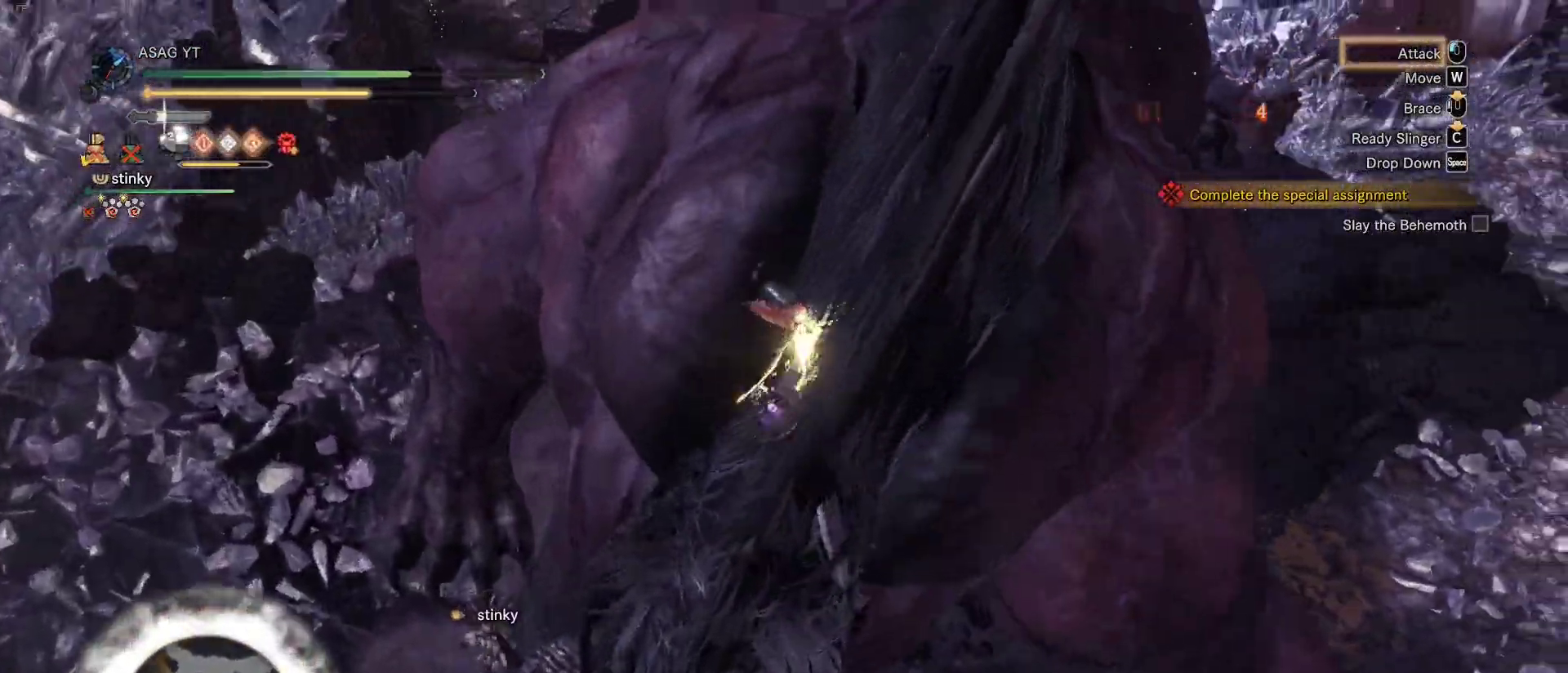
{"keys": [], "mouse": [], "events": [[17, "mouse_left", "up"], [67, "mouse_left", "down"], [167, "mouse_left", "up"], [217, "mouse_left", "down"], [267, "mouse_left", "up"], [400, "mouse_left", "down"], [500, "mouse_left", "up"]]}
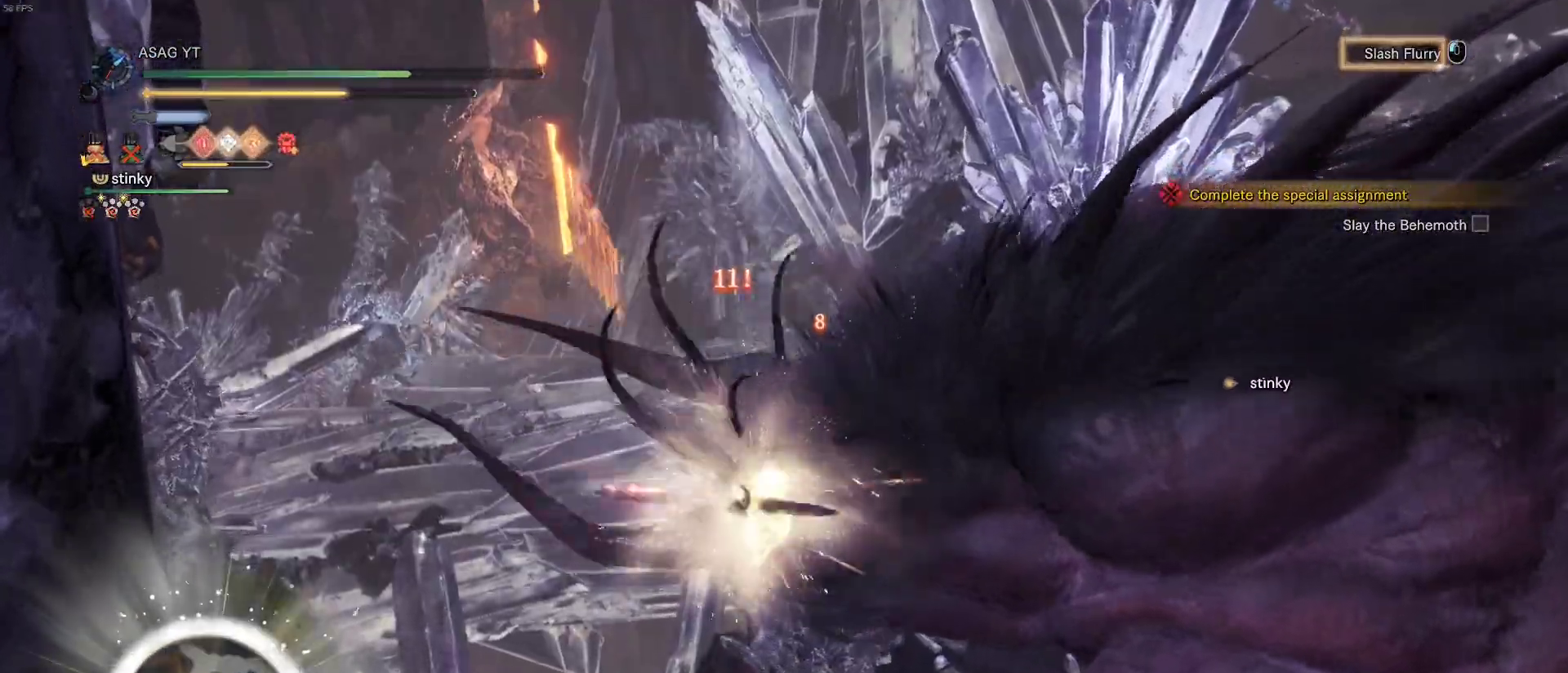
{"keys": [], "mouse": ["left"], "events": [[83, "mouse_left", "down"], [183, "mouse_left", "up"], [233, "mouse_left", "down"], [333, "mouse_left", "up"], [417, "mouse_left", "down"]]}
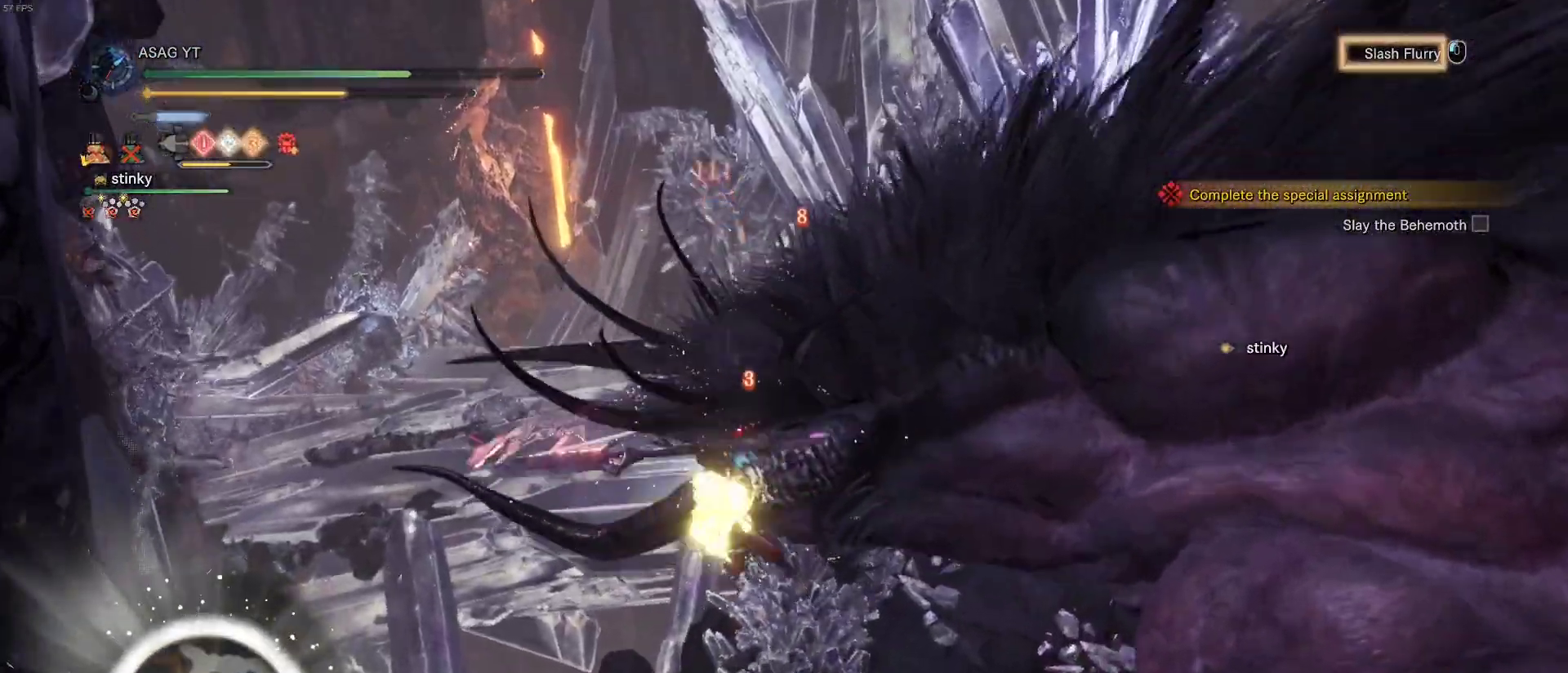
{"keys": [], "mouse": [], "events": [[17, "mouse_left", "up"], [100, "mouse_left", "down"], [200, "mouse_left", "up"], [283, "mouse_left", "down"], [383, "mouse_left", "up"]]}
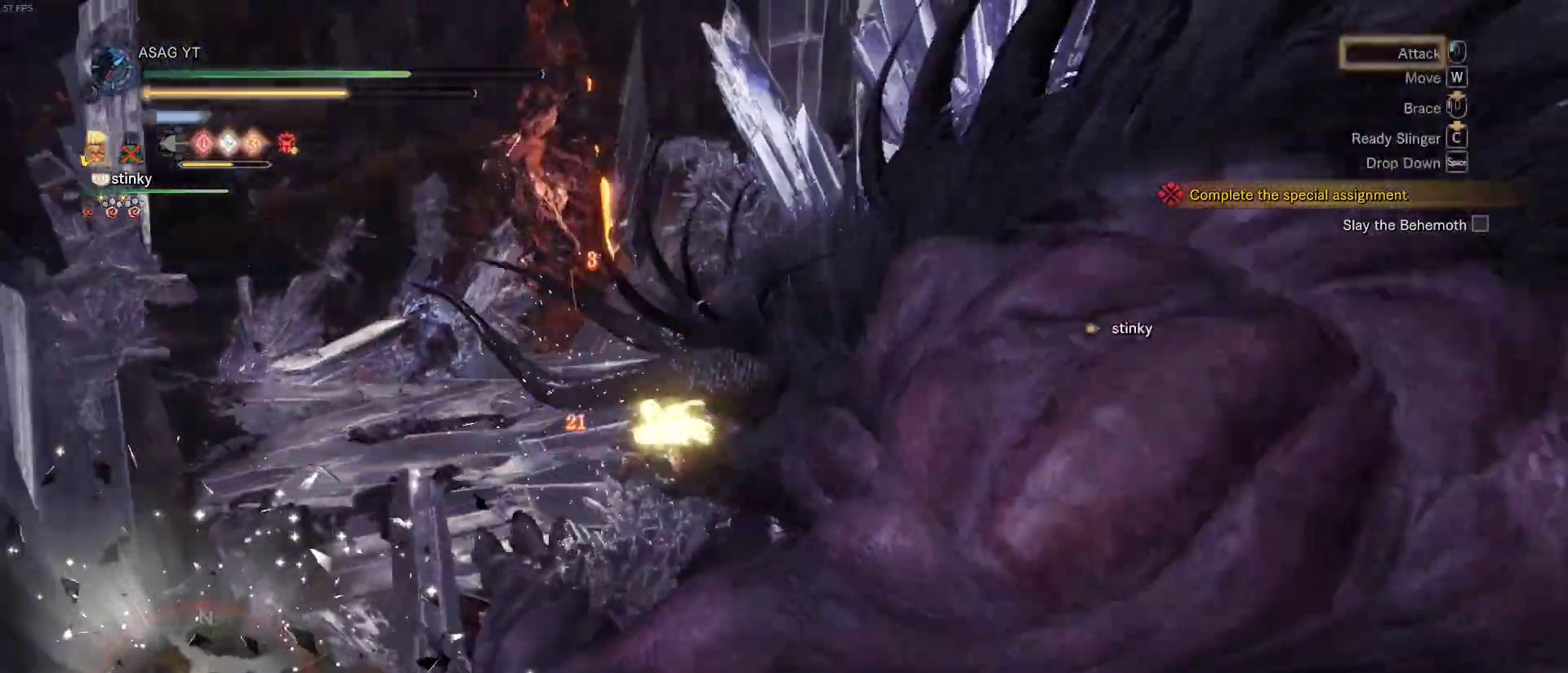
{"keys": [], "mouse": [], "events": []}
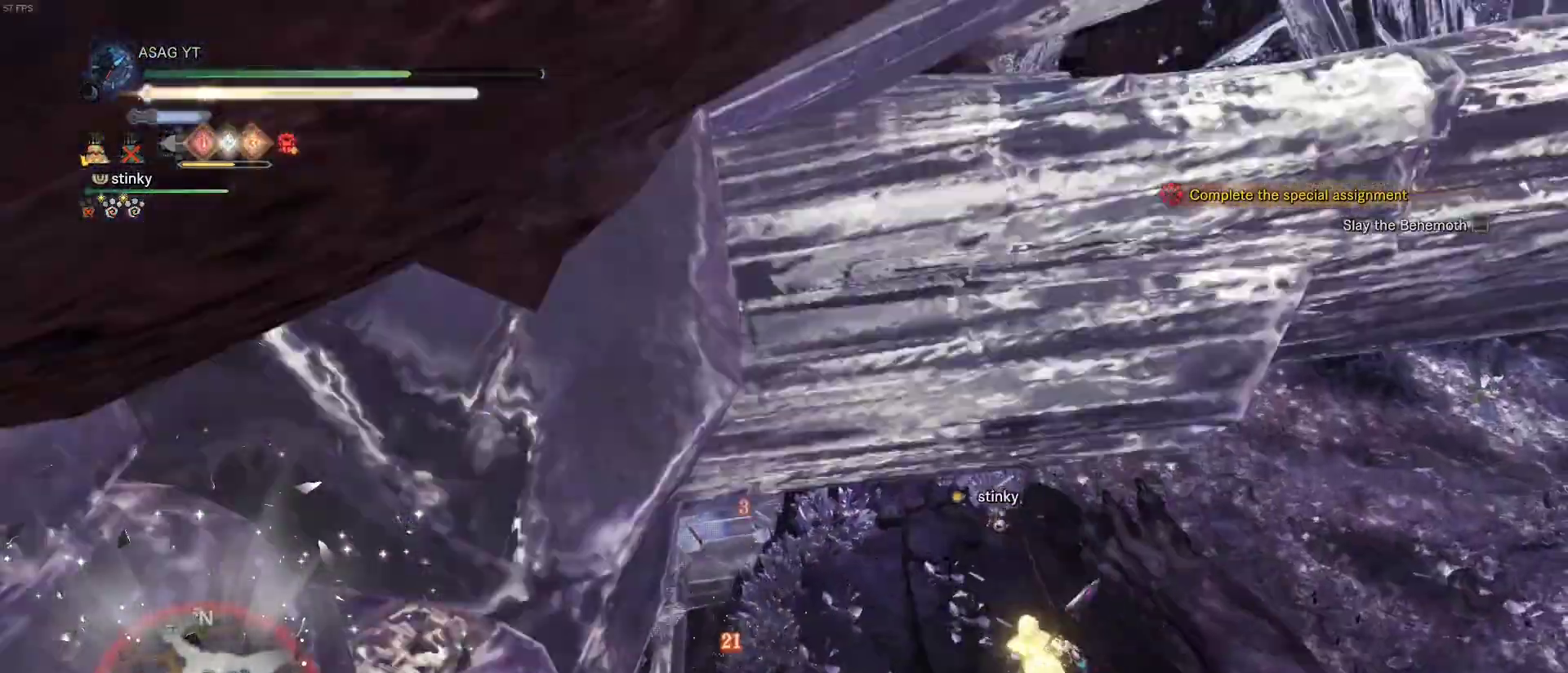
{"keys": ["a", "w"], "mouse": [], "events": [[233, "a", "down"], [333, "w", "down"]]}
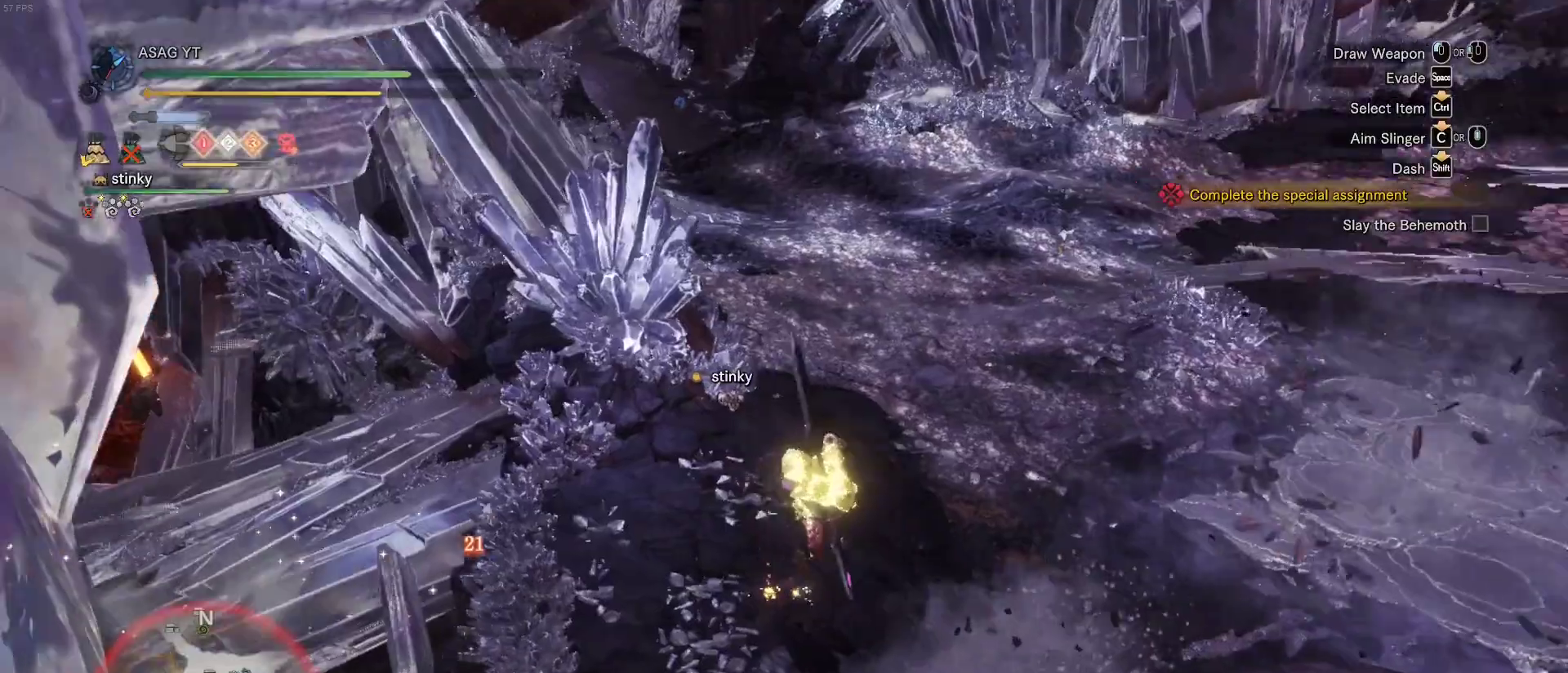
{"keys": ["a", "s"], "mouse": [], "events": [[67, "w", "up"], [433, "s", "down"]]}
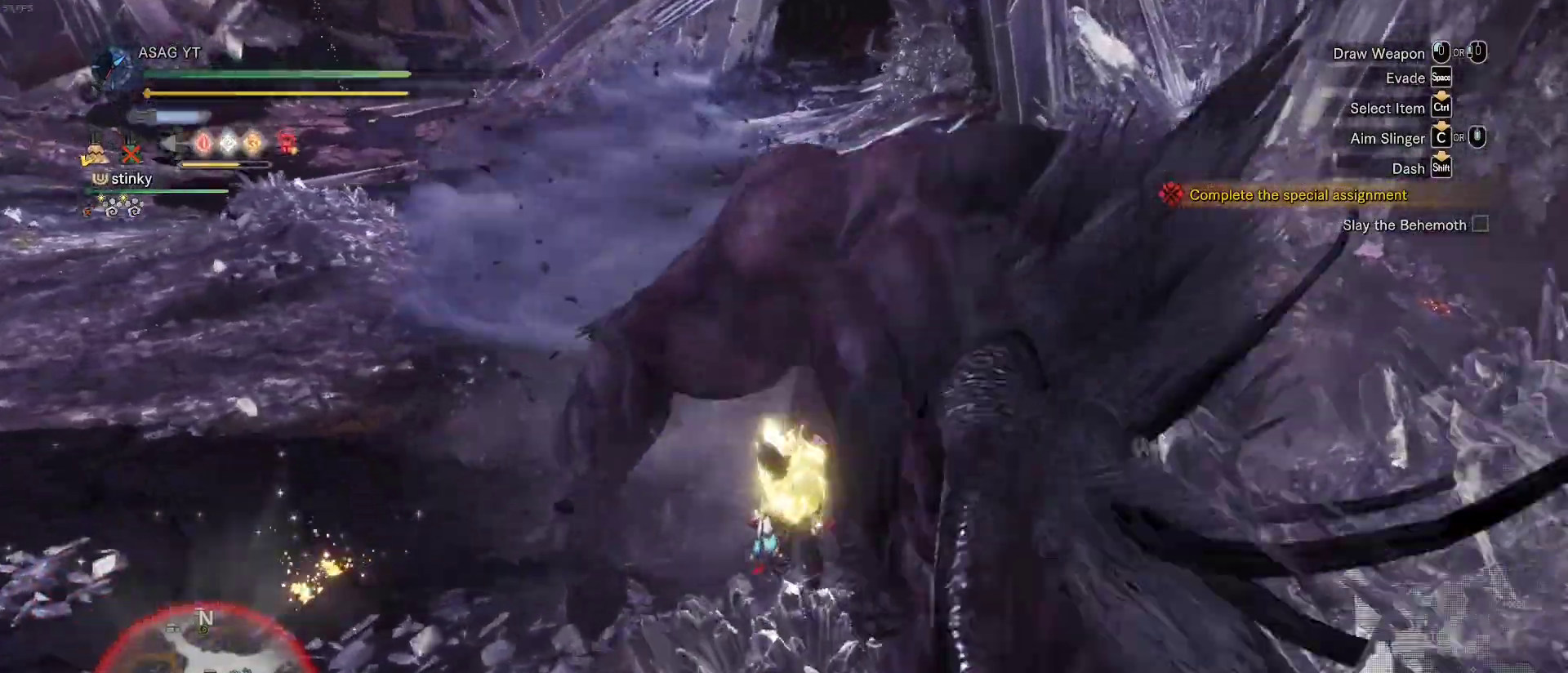
{"keys": [], "mouse": [], "events": [[50, "shift", "down"], [83, "a", "up"], [83, "s", "up"], [133, "shift", "up"]]}
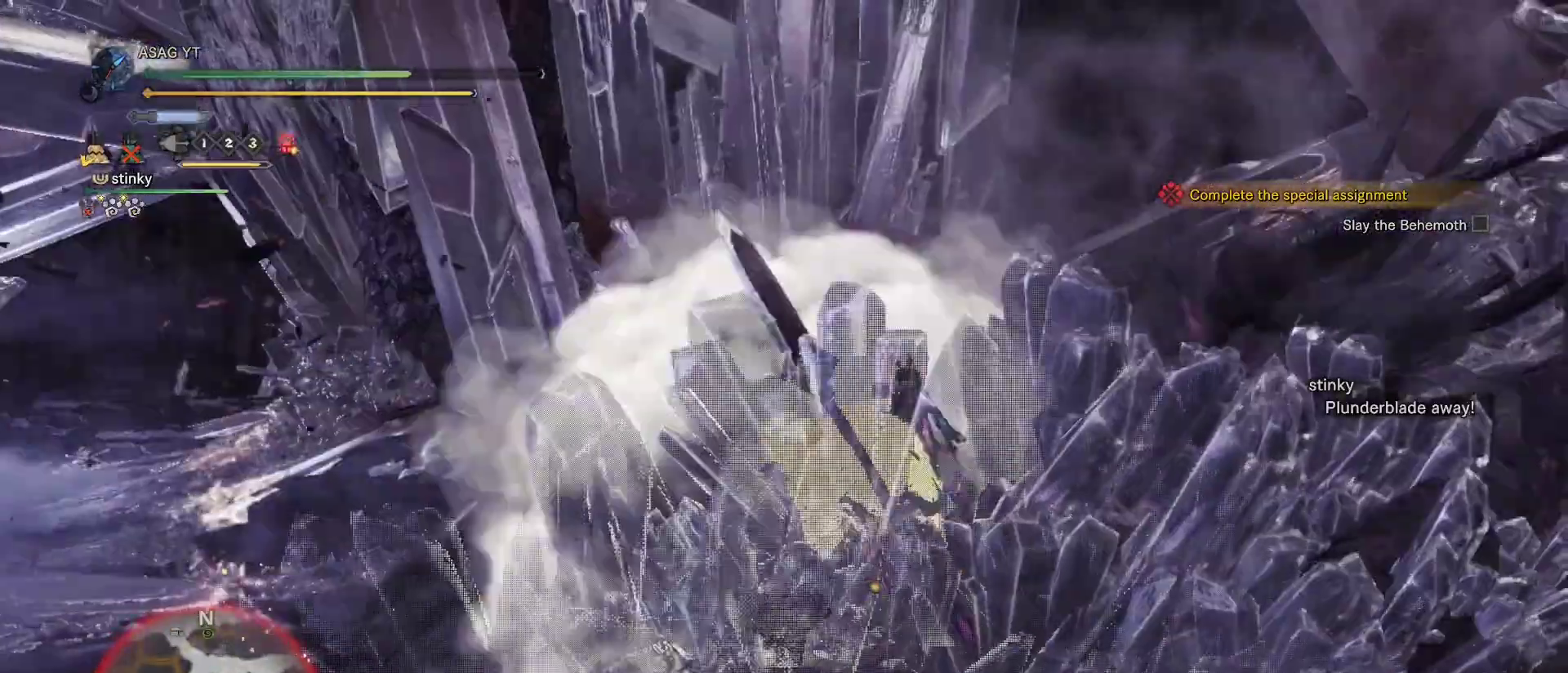
{"keys": [], "mouse": [], "events": []}
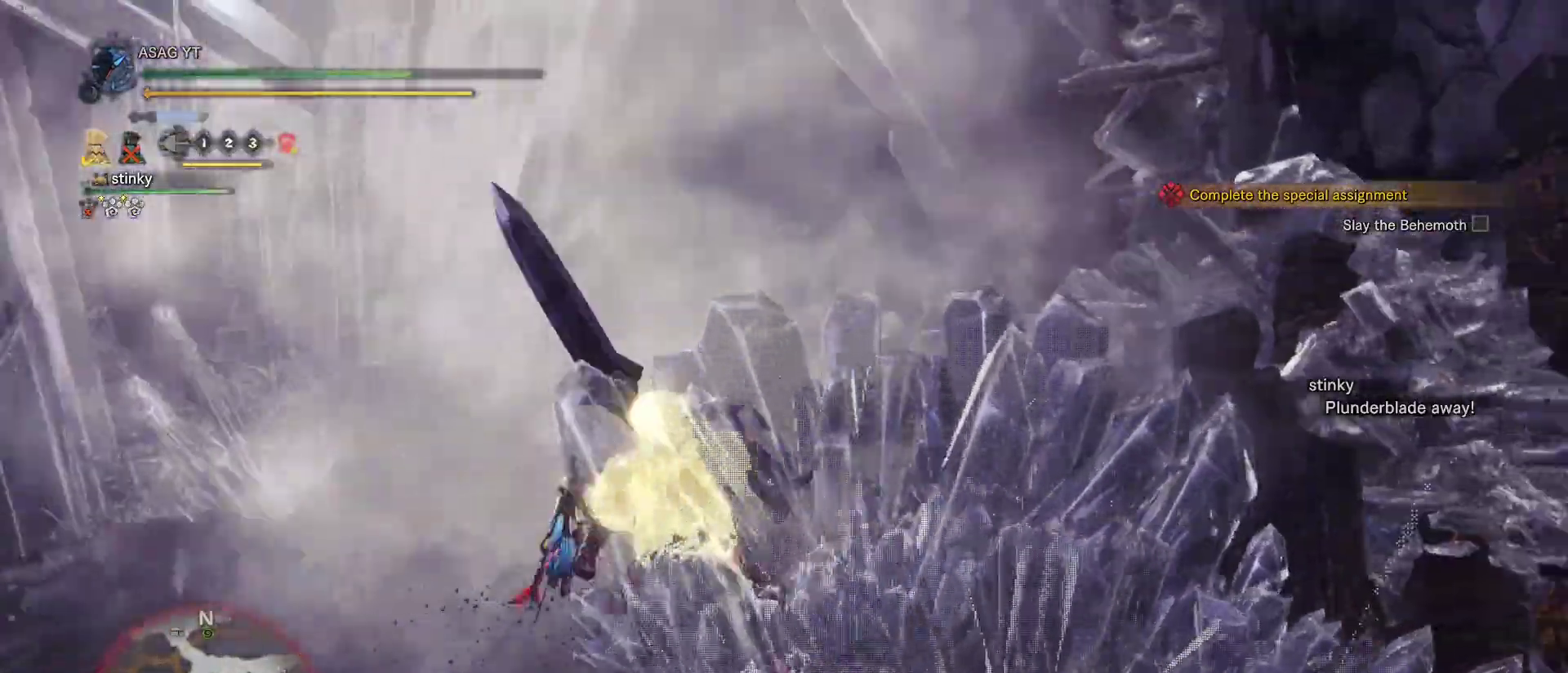
{"keys": [], "mouse": [], "events": []}
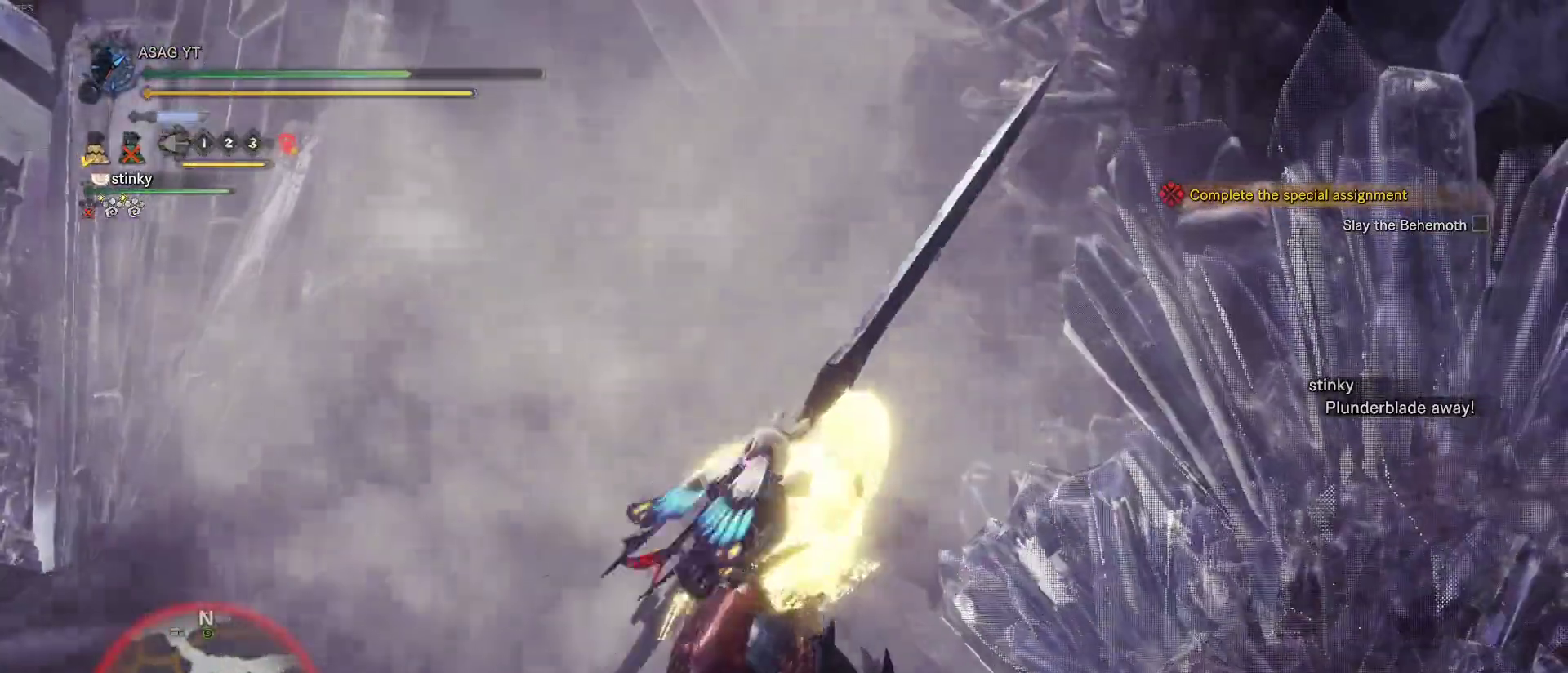
{"keys": [], "mouse": [], "events": []}
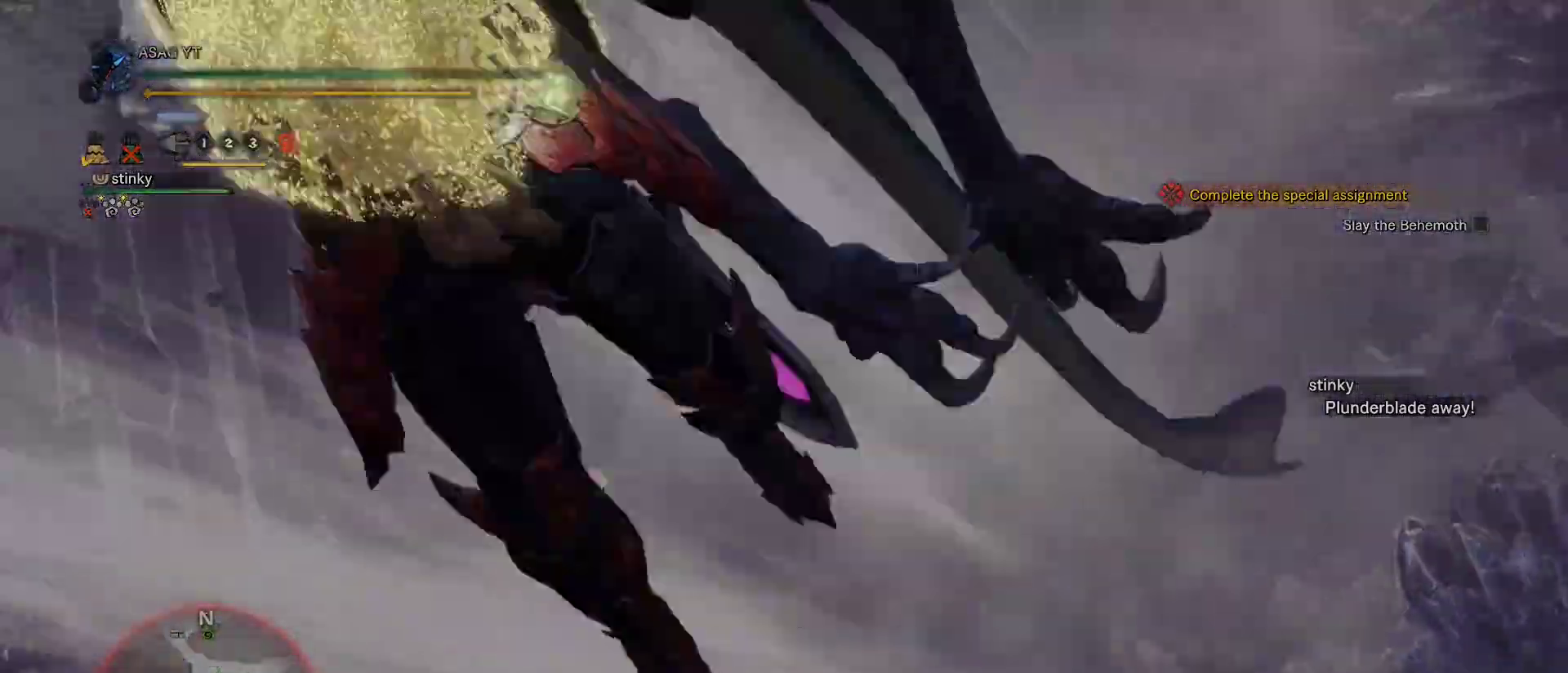
{"keys": [], "mouse": [], "events": []}